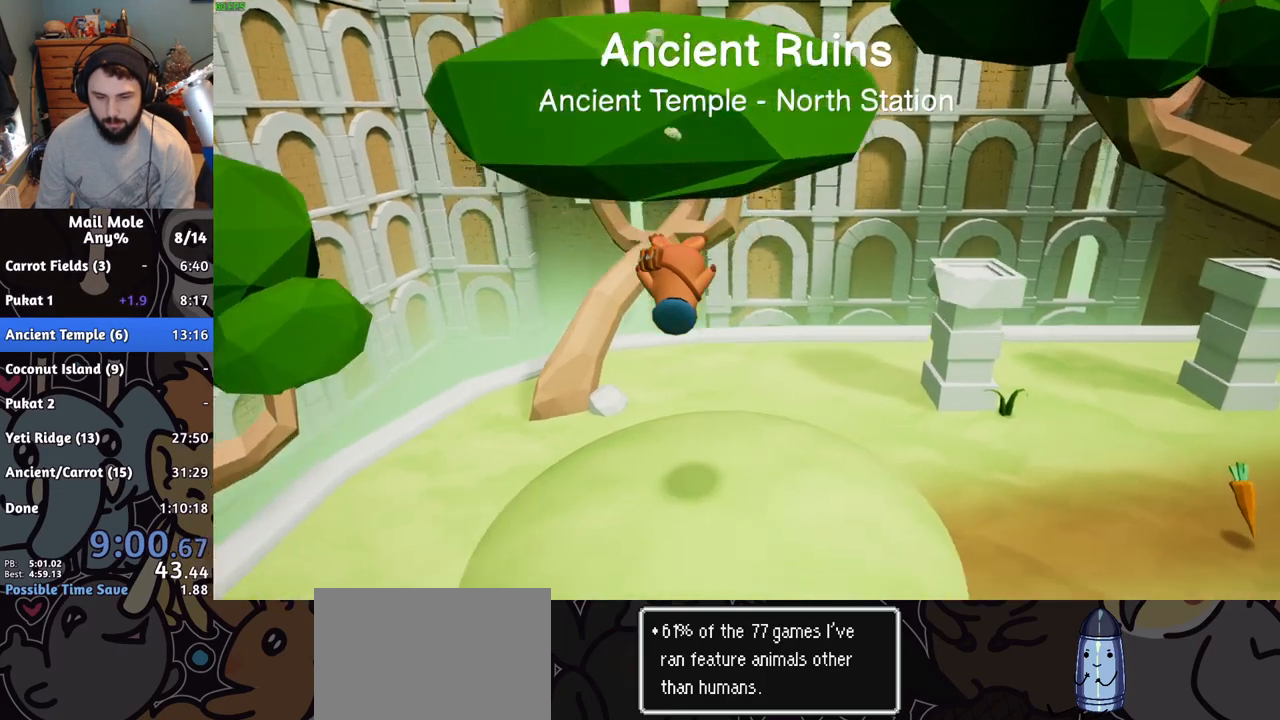
Gameplay with a controller (PlayStation layout); each line is a JSON object with the inputs held at the frame after it. "button_events" lists button changes between this image and that frame as [ms after this image, input, new state], when the widget could be followed in between (sticks are given only as held states). Not read: L2 L3 R2 R3.
{"buttons": ["CROSS", "SQUARE"], "left_stick": "right", "right_stick": "center", "button_events": [[233, "CROSS", "down"], [233, "SQUARE", "down"]]}
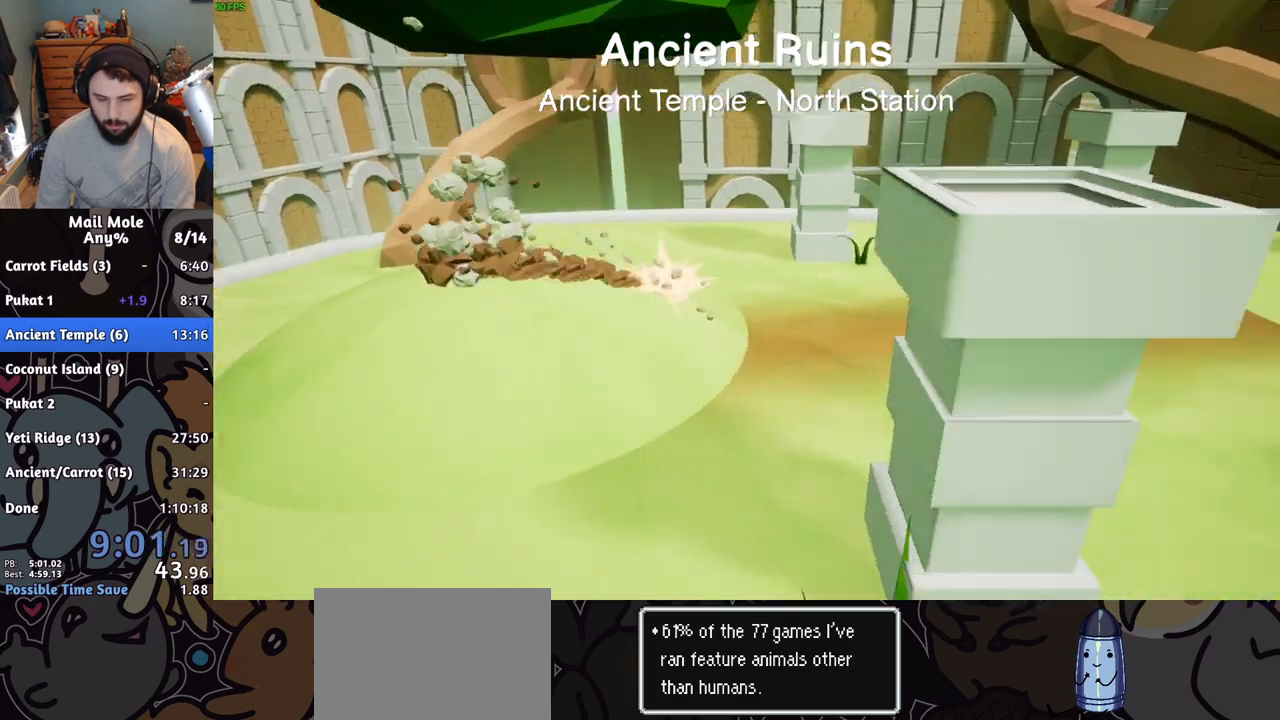
{"buttons": [], "left_stick": "right", "right_stick": "center", "button_events": [[17, "CROSS", "up"], [50, "SQUARE", "up"]]}
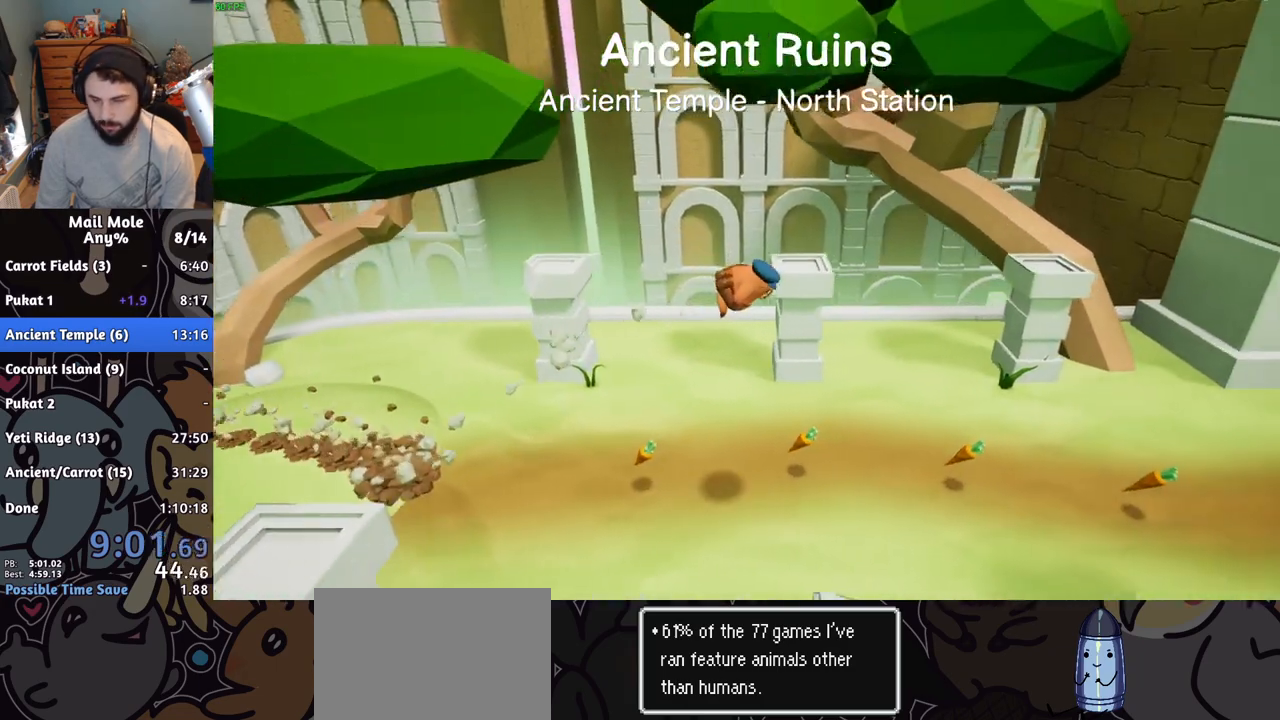
{"buttons": [], "left_stick": "right", "right_stick": "center", "button_events": []}
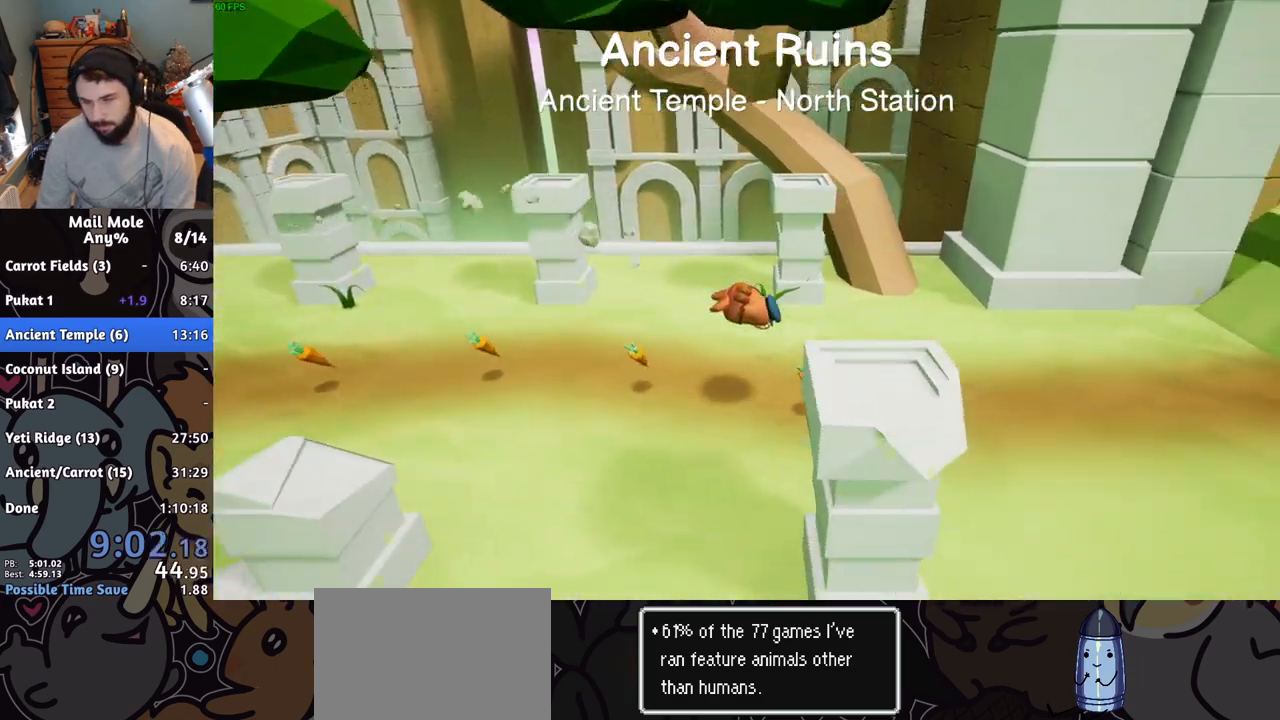
{"buttons": ["SQUARE"], "left_stick": "right", "right_stick": "center", "button_events": [[134, "CROSS", "down"], [134, "SQUARE", "down"], [484, "CROSS", "up"]]}
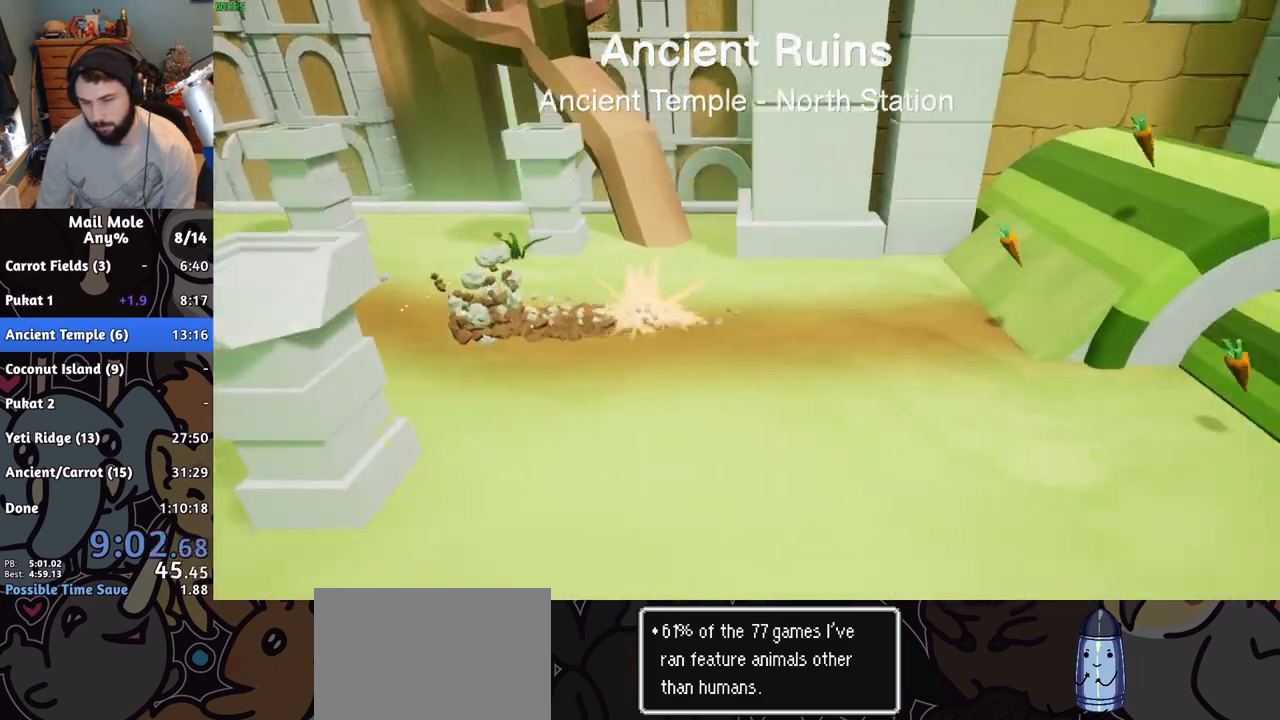
{"buttons": [], "left_stick": "right", "right_stick": "center", "button_events": [[33, "SQUARE", "up"]]}
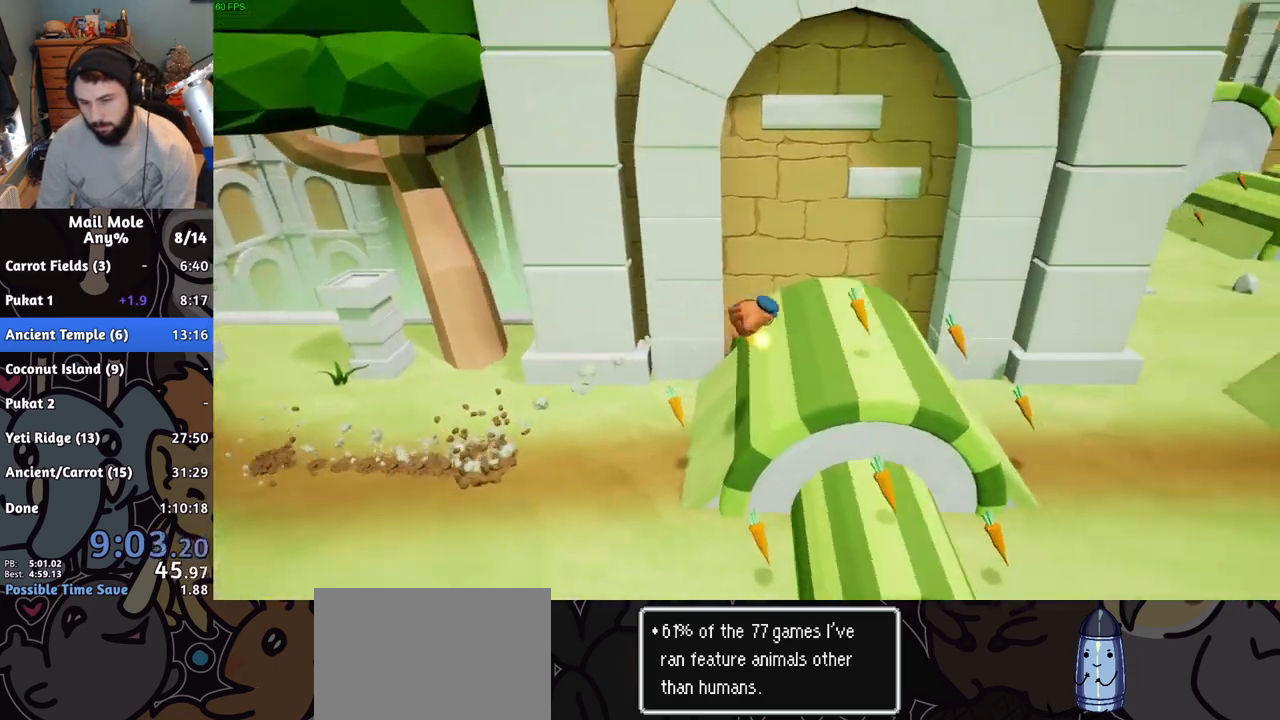
{"buttons": [], "left_stick": "up-right", "right_stick": "center", "button_events": [[150, "CROSS", "down"], [150, "SQUARE", "down"], [267, "SQUARE", "up"], [284, "CROSS", "up"], [384, "CROSS", "down"], [384, "SQUARE", "down"], [451, "CROSS", "up"], [451, "SQUARE", "up"]]}
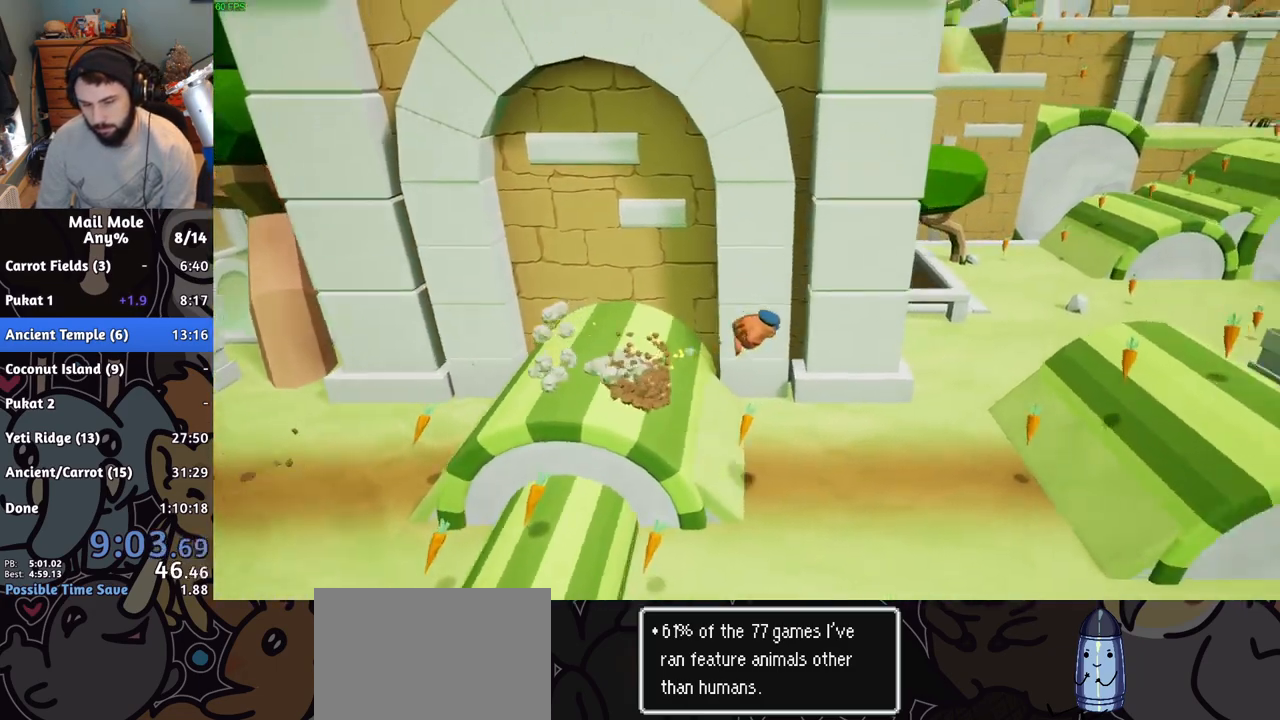
{"buttons": [], "left_stick": "up", "right_stick": "center", "button_events": []}
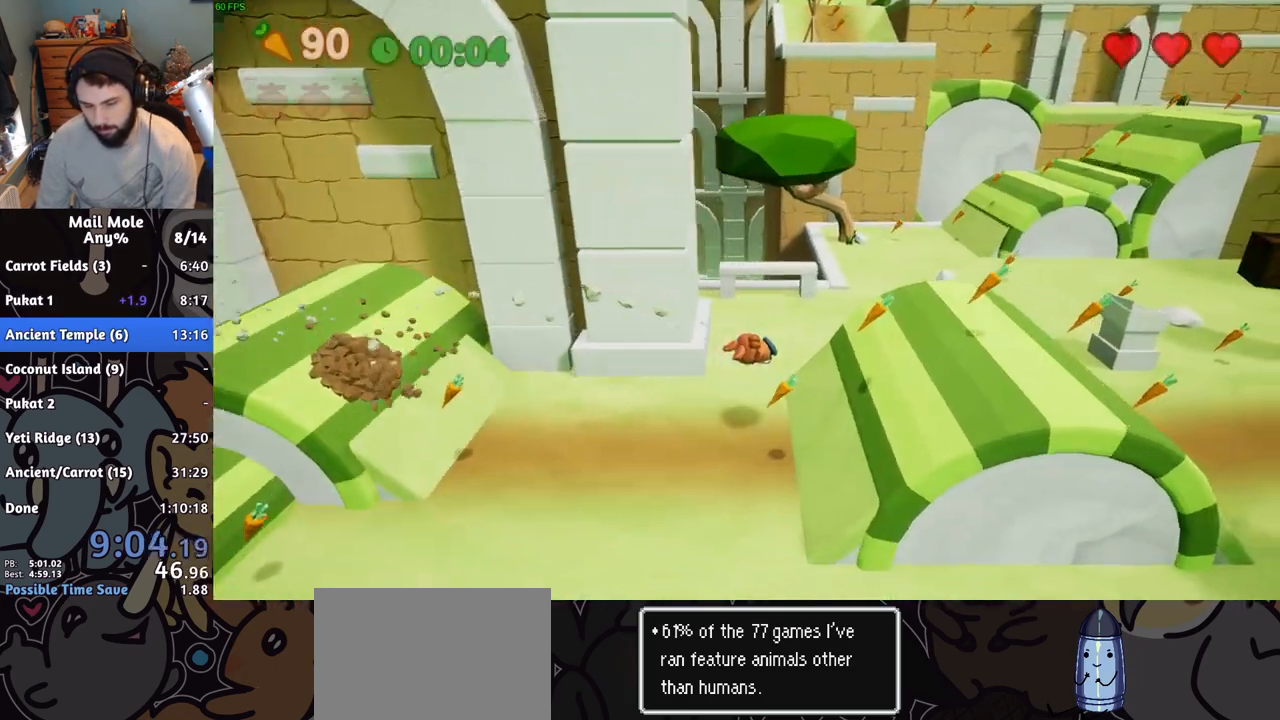
{"buttons": [], "left_stick": "up-right", "right_stick": "center", "button_events": [[84, "CROSS", "down"], [100, "SQUARE", "down"], [300, "SQUARE", "up"], [317, "CROSS", "up"]]}
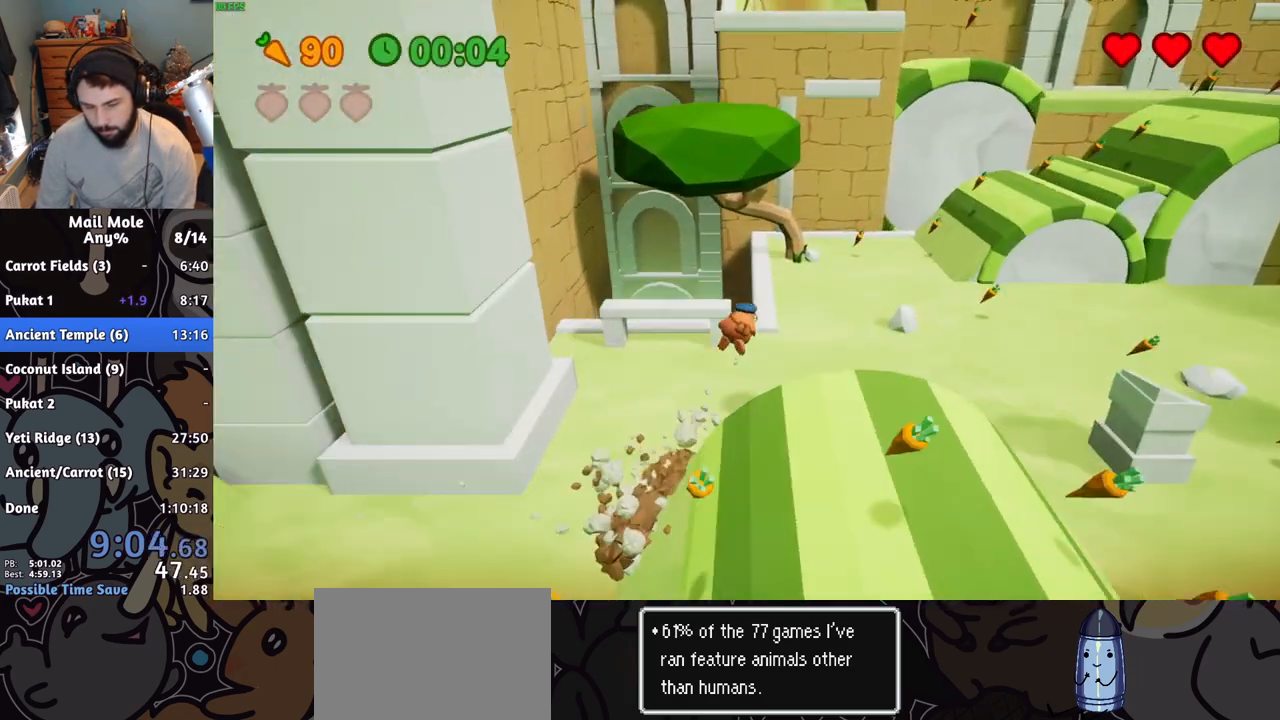
{"buttons": ["CROSS", "SQUARE"], "left_stick": "up-right", "right_stick": "center", "button_events": [[433, "CROSS", "down"], [433, "SQUARE", "down"]]}
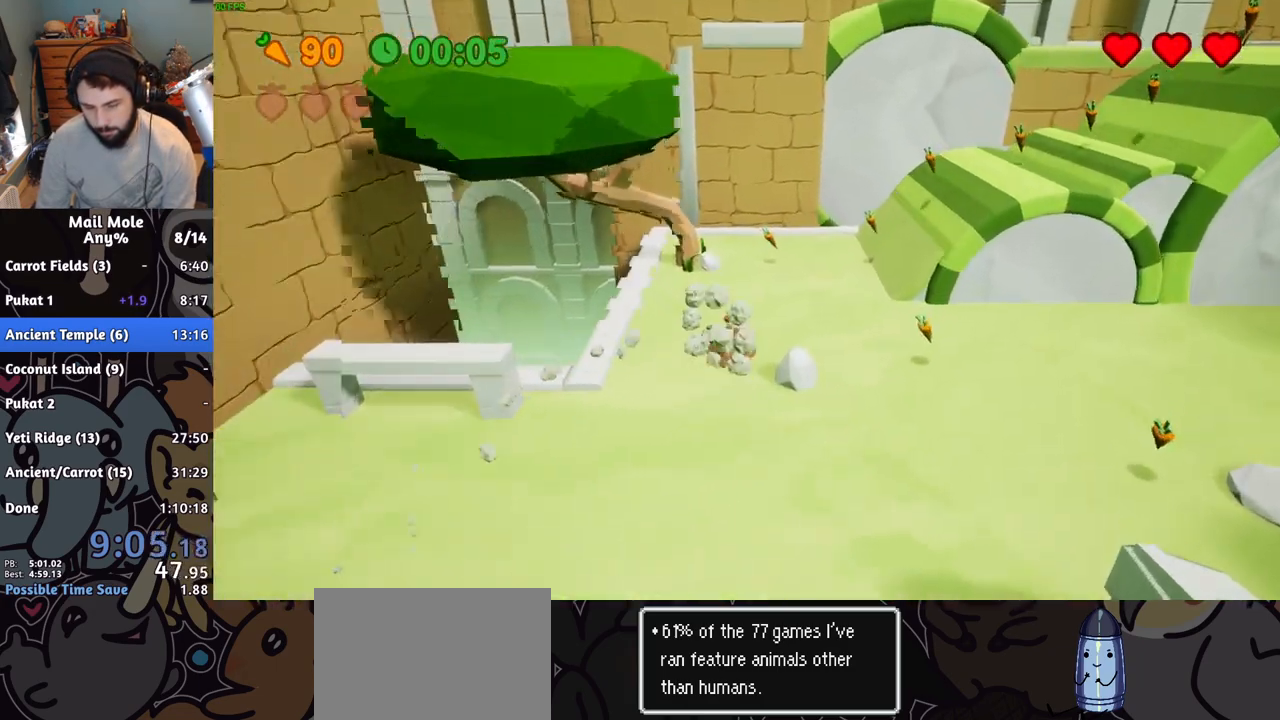
{"buttons": [], "left_stick": "right", "right_stick": "center", "button_events": [[184, "CROSS", "up"], [184, "SQUARE", "up"]]}
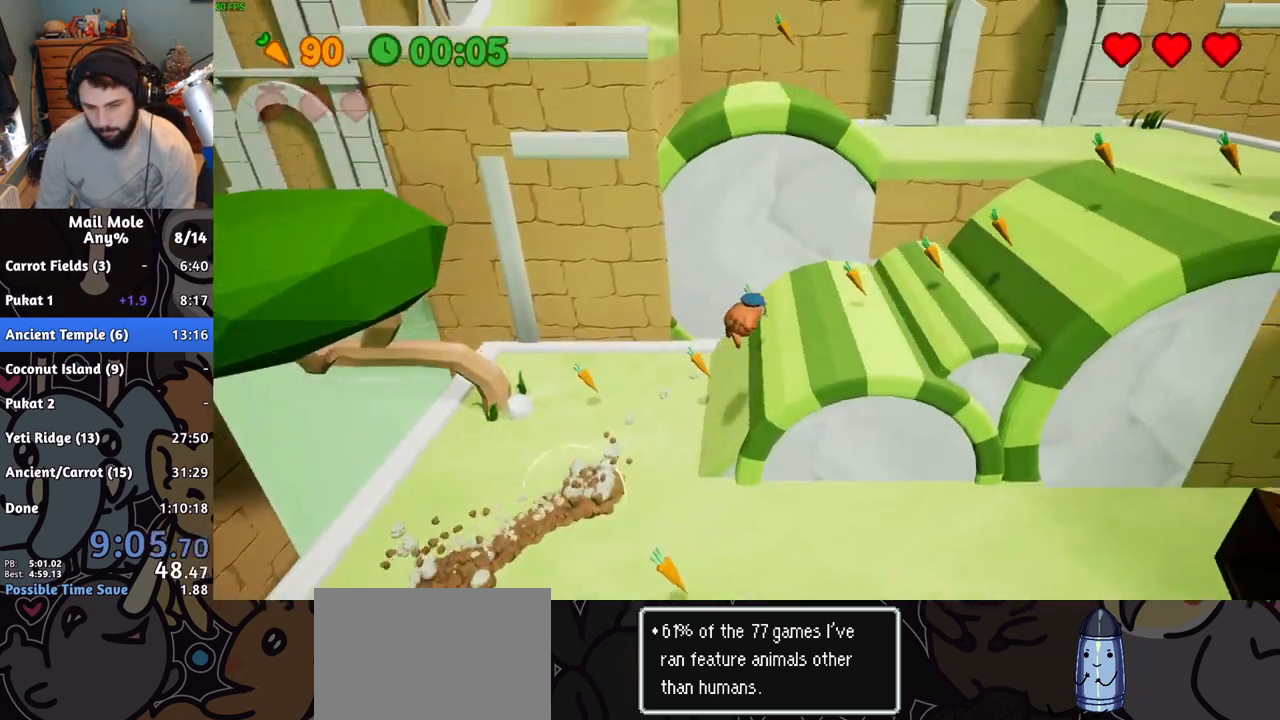
{"buttons": ["CROSS", "SQUARE"], "left_stick": "right", "right_stick": "center", "button_events": [[417, "CROSS", "down"], [417, "SQUARE", "down"]]}
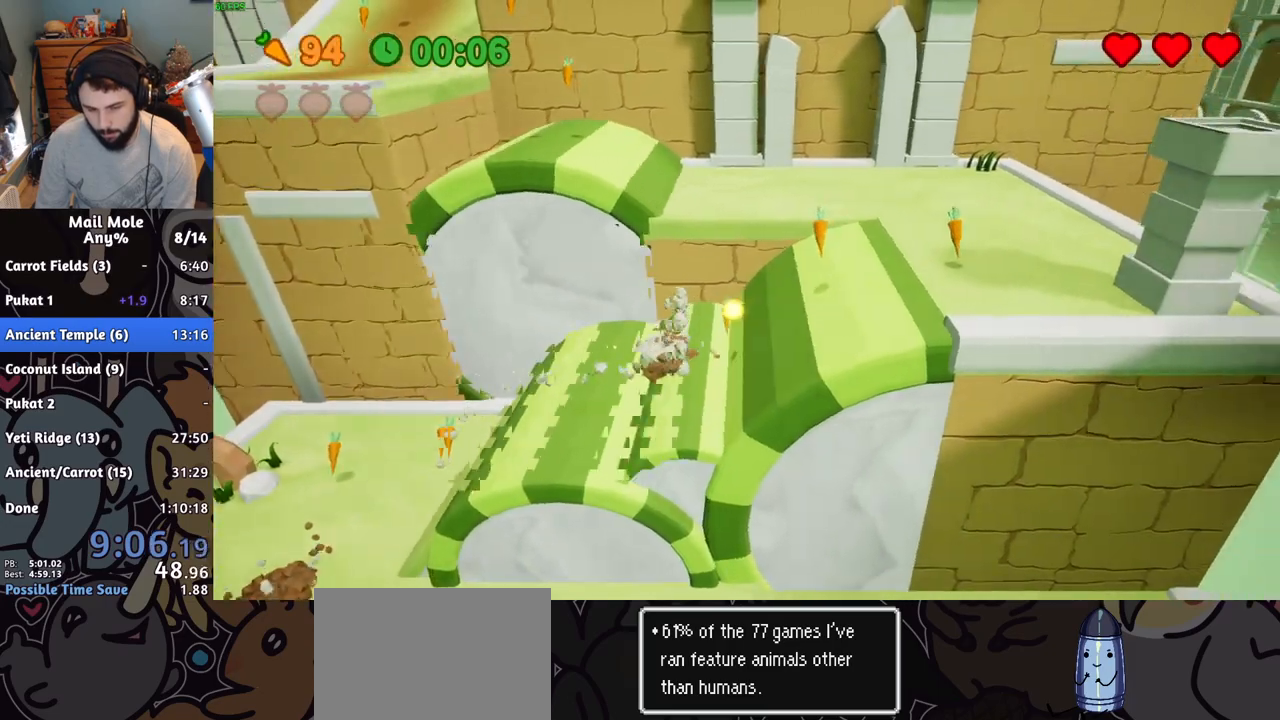
{"buttons": [], "left_stick": "down-left", "right_stick": "center", "button_events": [[200, "CROSS", "up"], [200, "SQUARE", "up"]]}
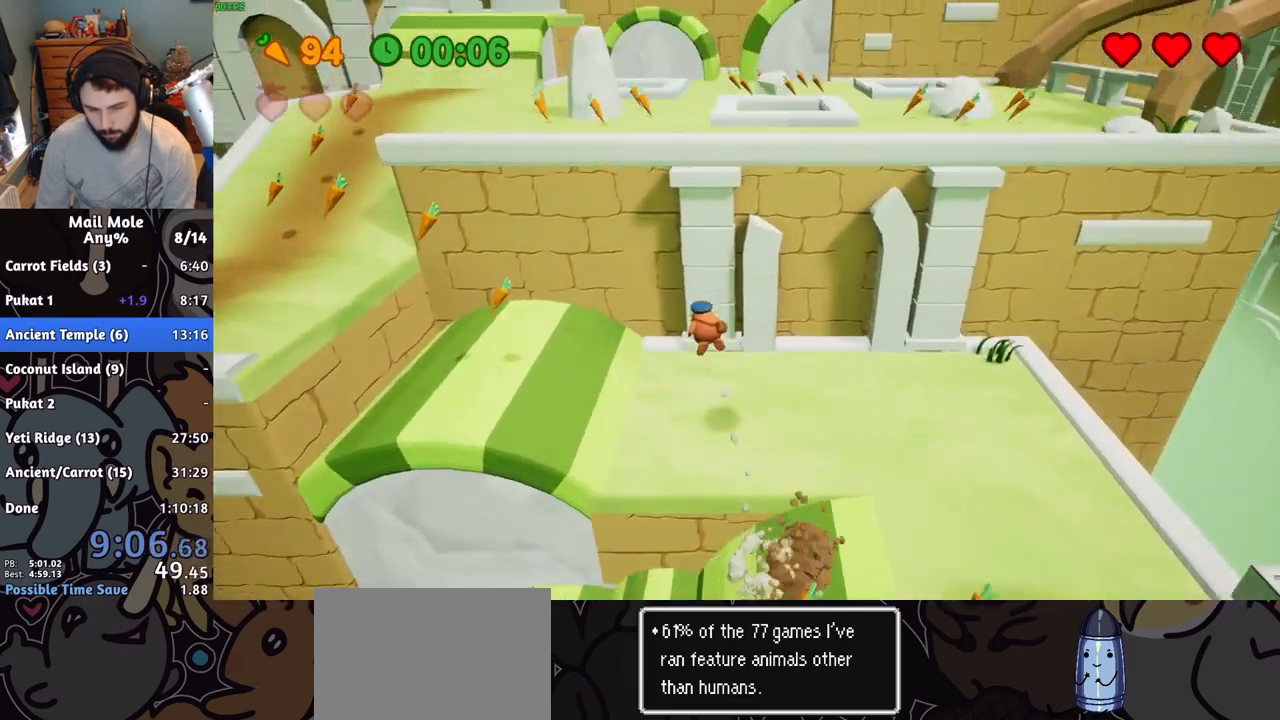
{"buttons": [], "left_stick": "left", "right_stick": "center", "button_events": []}
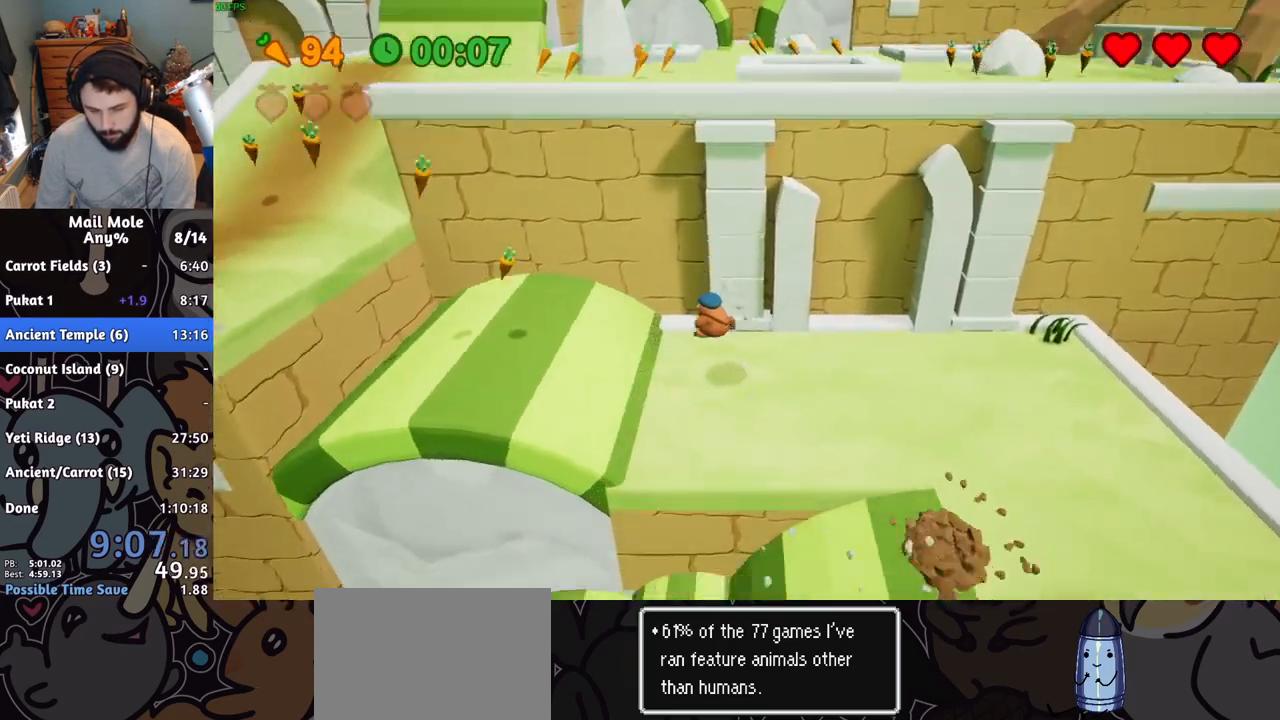
{"buttons": [], "left_stick": "up-left", "right_stick": "center", "button_events": [[50, "CROSS", "down"], [50, "SQUARE", "down"], [334, "SQUARE", "up"], [350, "CROSS", "up"]]}
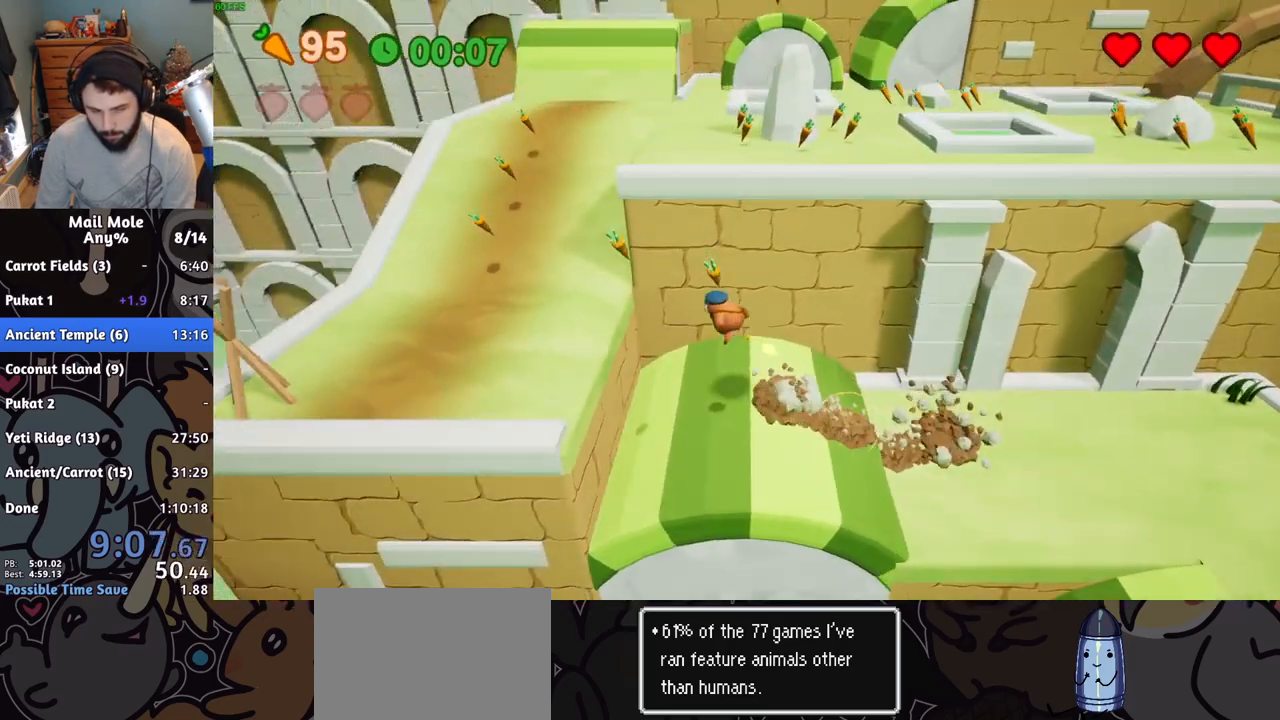
{"buttons": [], "left_stick": "up-right", "right_stick": "center", "button_events": []}
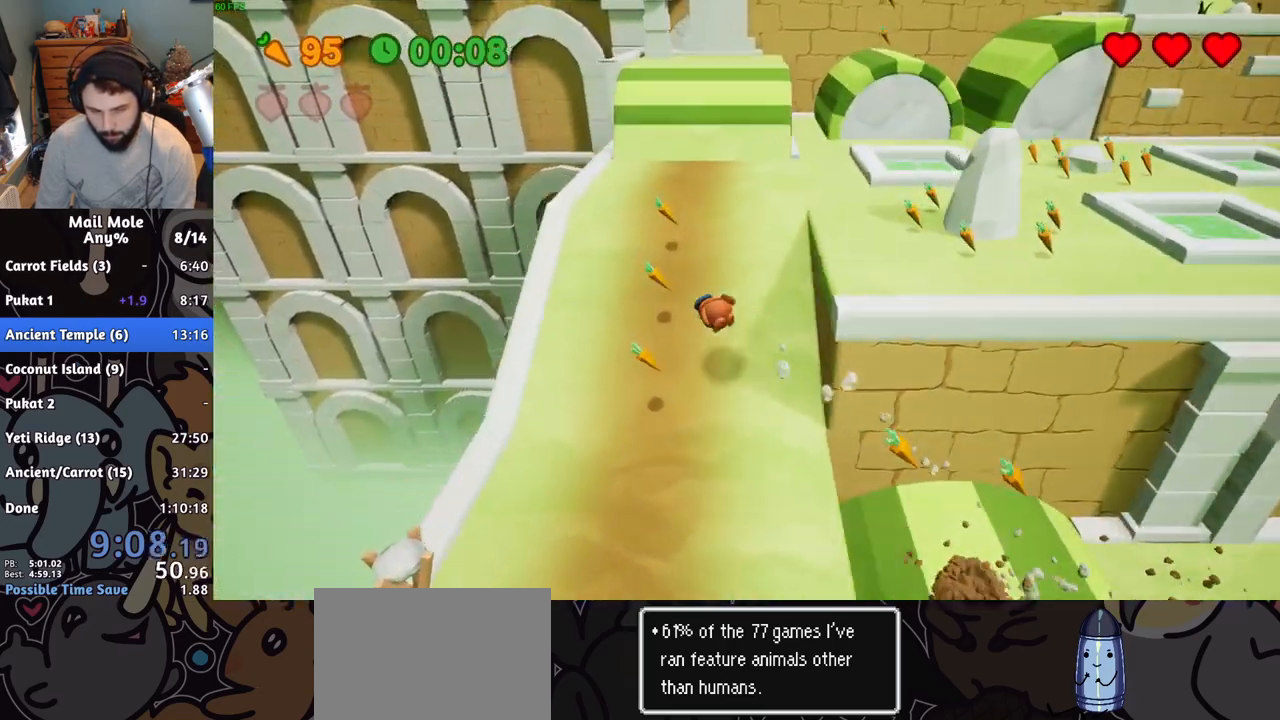
{"buttons": [], "left_stick": "up-right", "right_stick": "center", "button_events": [[67, "CROSS", "down"], [84, "SQUARE", "down"], [484, "CROSS", "up"], [484, "SQUARE", "up"]]}
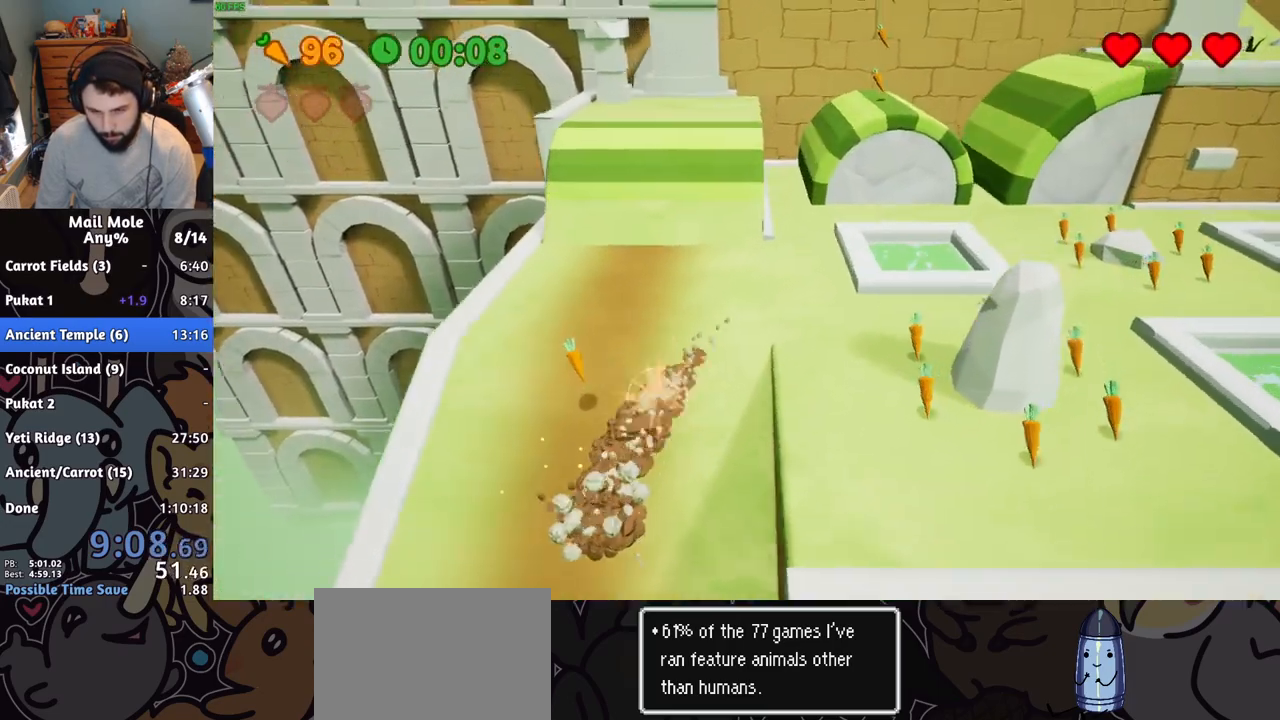
{"buttons": [], "left_stick": "up", "right_stick": "center", "button_events": []}
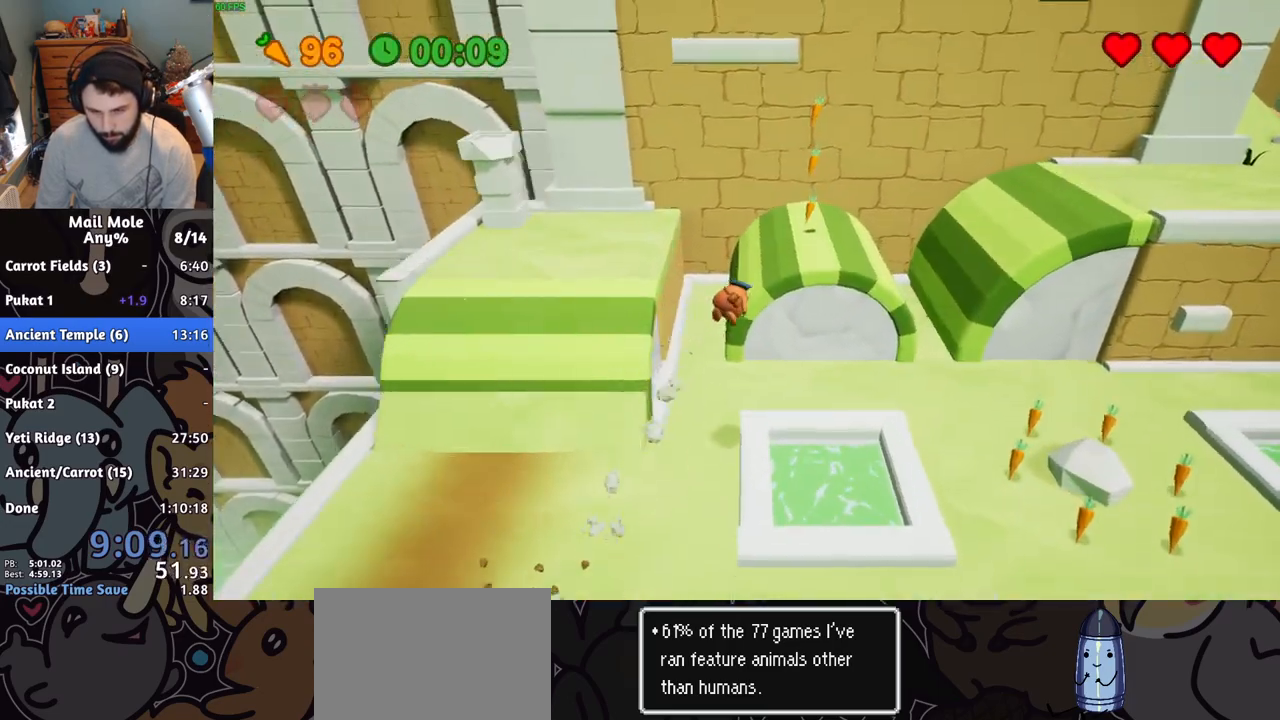
{"buttons": ["CROSS", "SQUARE"], "left_stick": "right", "right_stick": "center", "button_events": [[351, "CROSS", "down"], [351, "SQUARE", "down"]]}
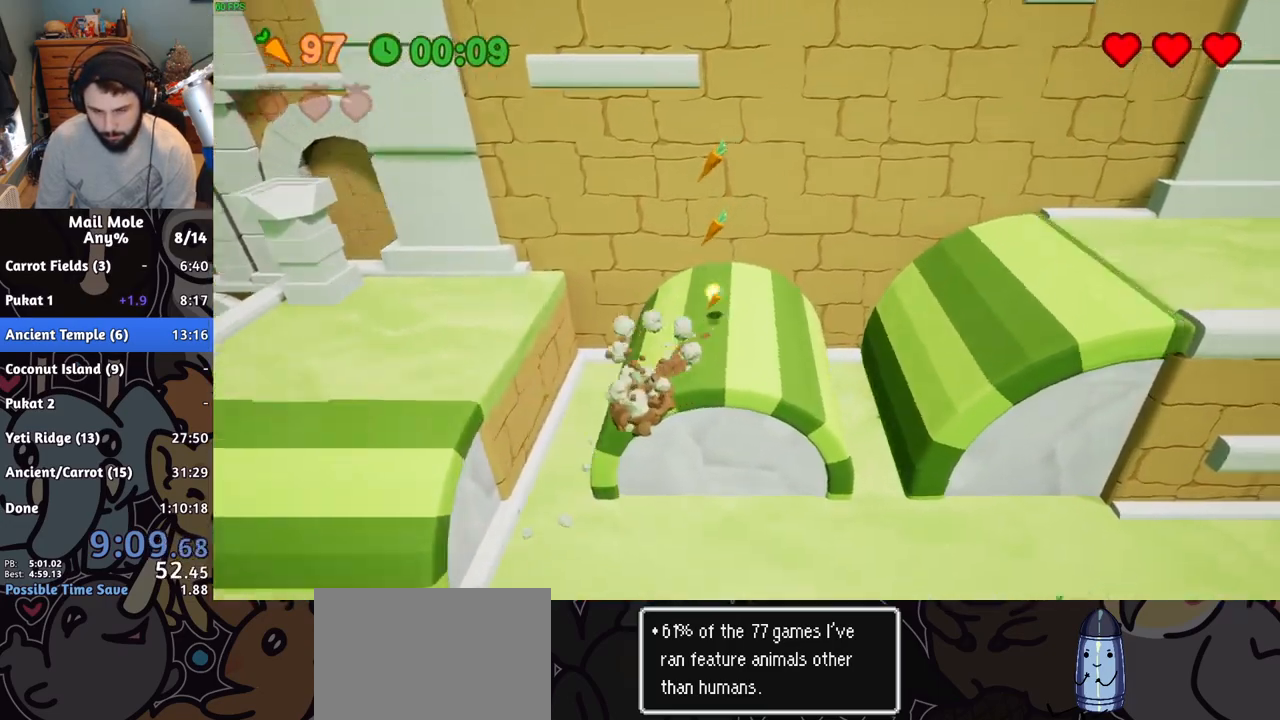
{"buttons": [], "left_stick": "down-right", "right_stick": "center", "button_events": [[50, "CROSS", "up"], [83, "SQUARE", "up"]]}
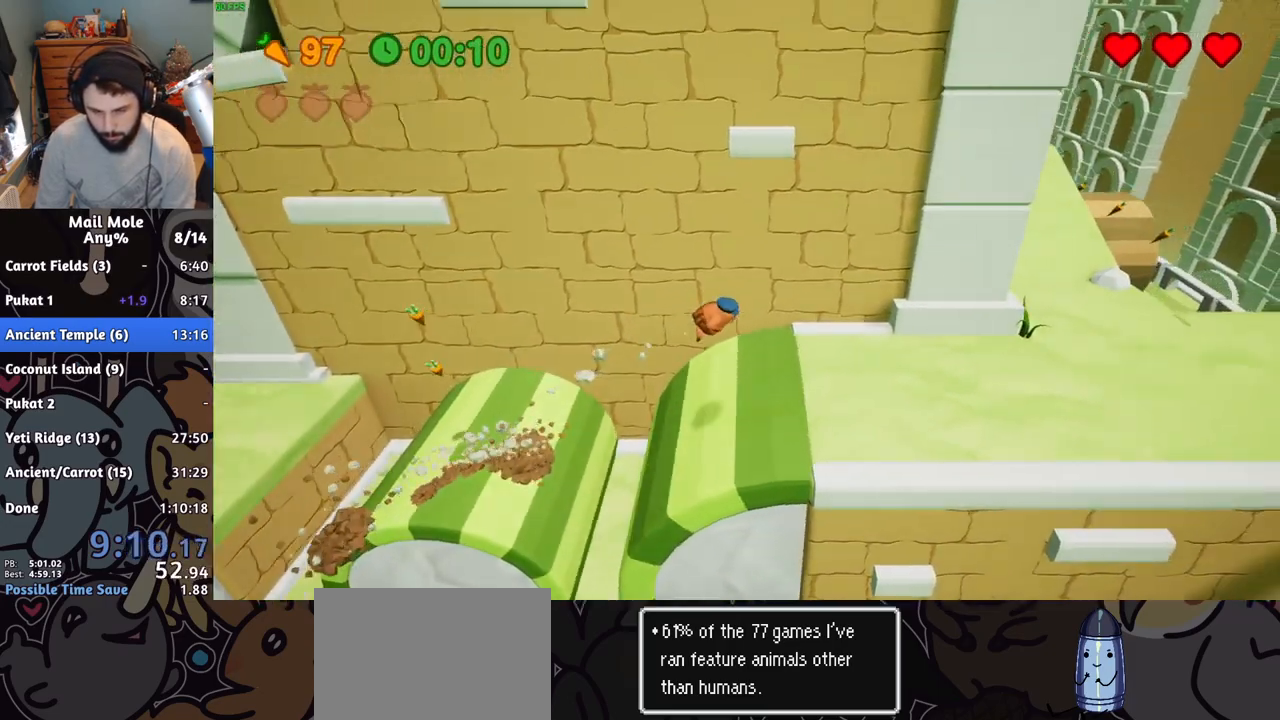
{"buttons": [], "left_stick": "down-right", "right_stick": "center", "button_events": []}
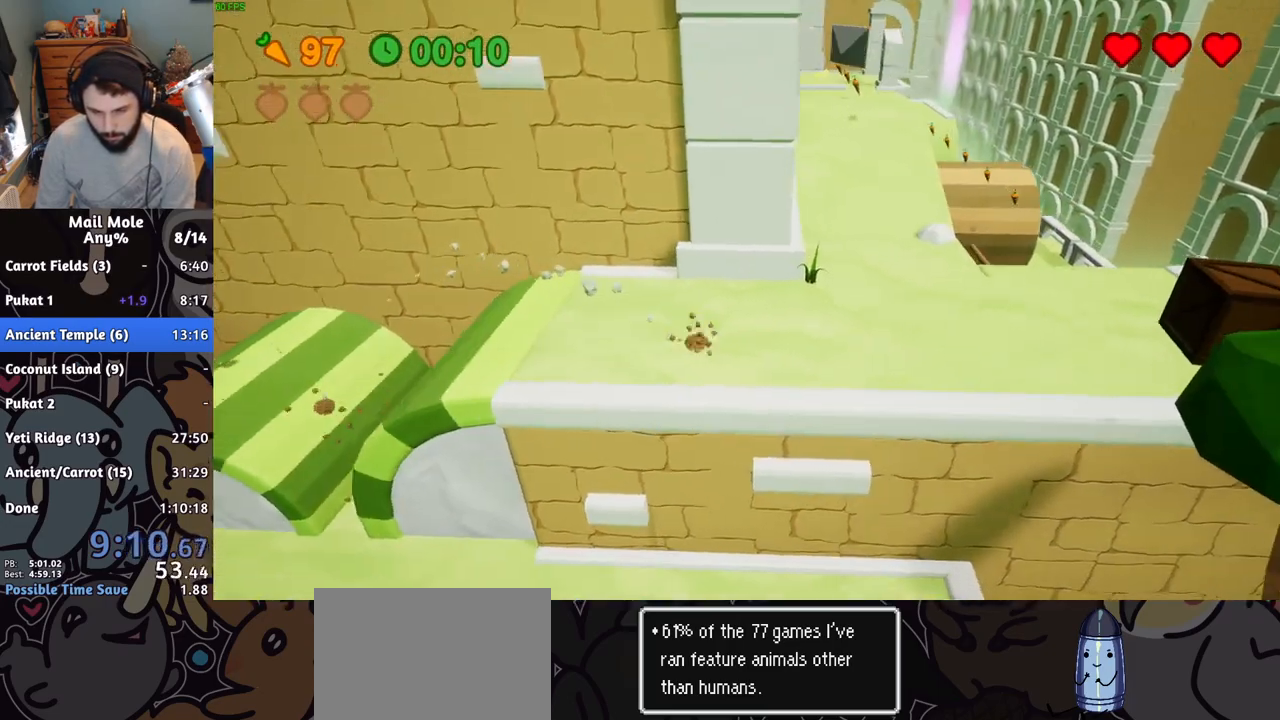
{"buttons": [], "left_stick": "up", "right_stick": "center", "button_events": [[33, "SQUARE", "down"], [133, "CROSS", "down"], [167, "SQUARE", "up"], [400, "CROSS", "up"]]}